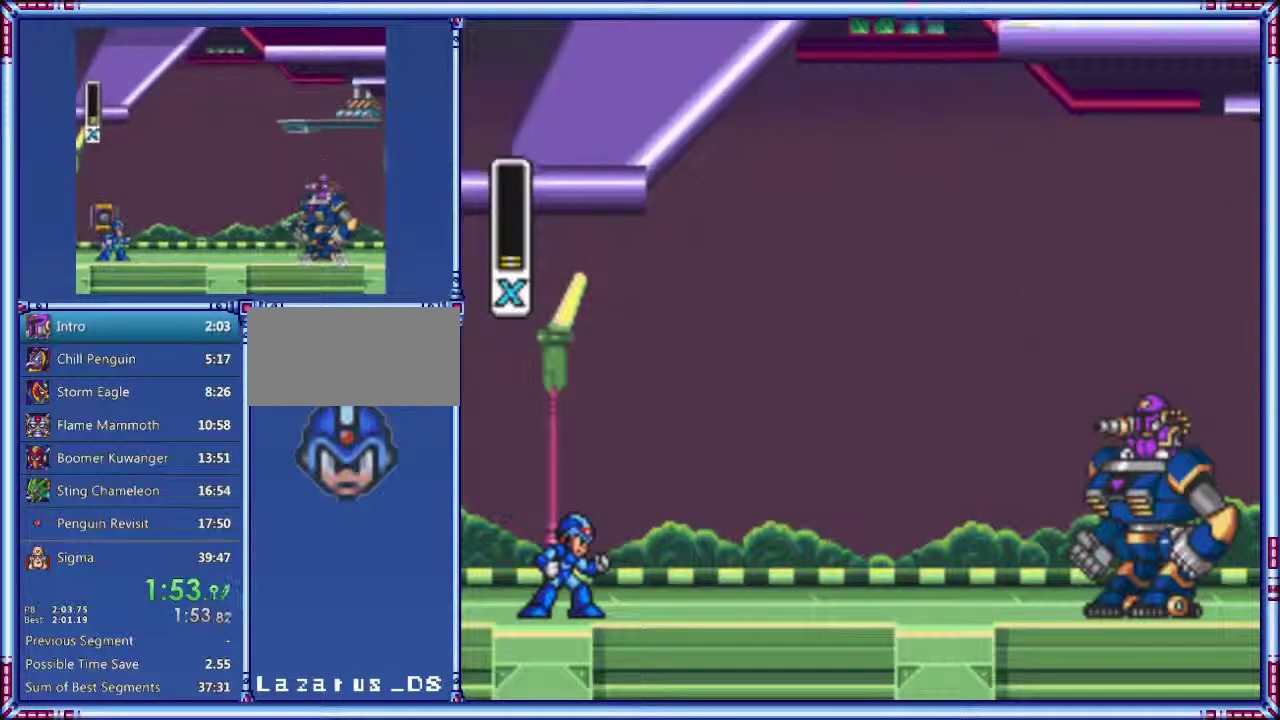
Gameplay with a controller (Nintendo layout); each line is a JSON object with the inputs held at the frame after it. "events" lists button and stick changes between this image and that frame as [ms after this image, input, new state], when the widget could be followed in between. Not read: L3 R3.
{"buttons": ["DPAD_RIGHT"], "events": [[260, "DPAD_RIGHT", "down"]]}
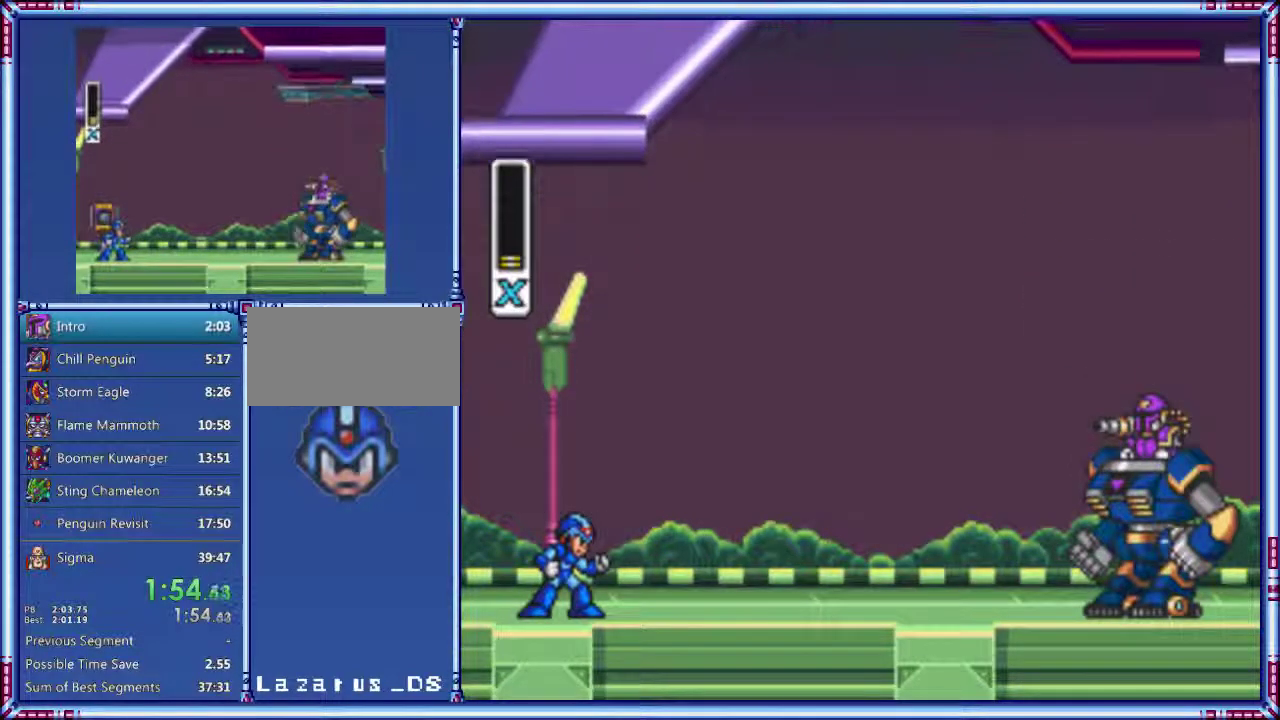
{"buttons": ["DPAD_RIGHT"]}
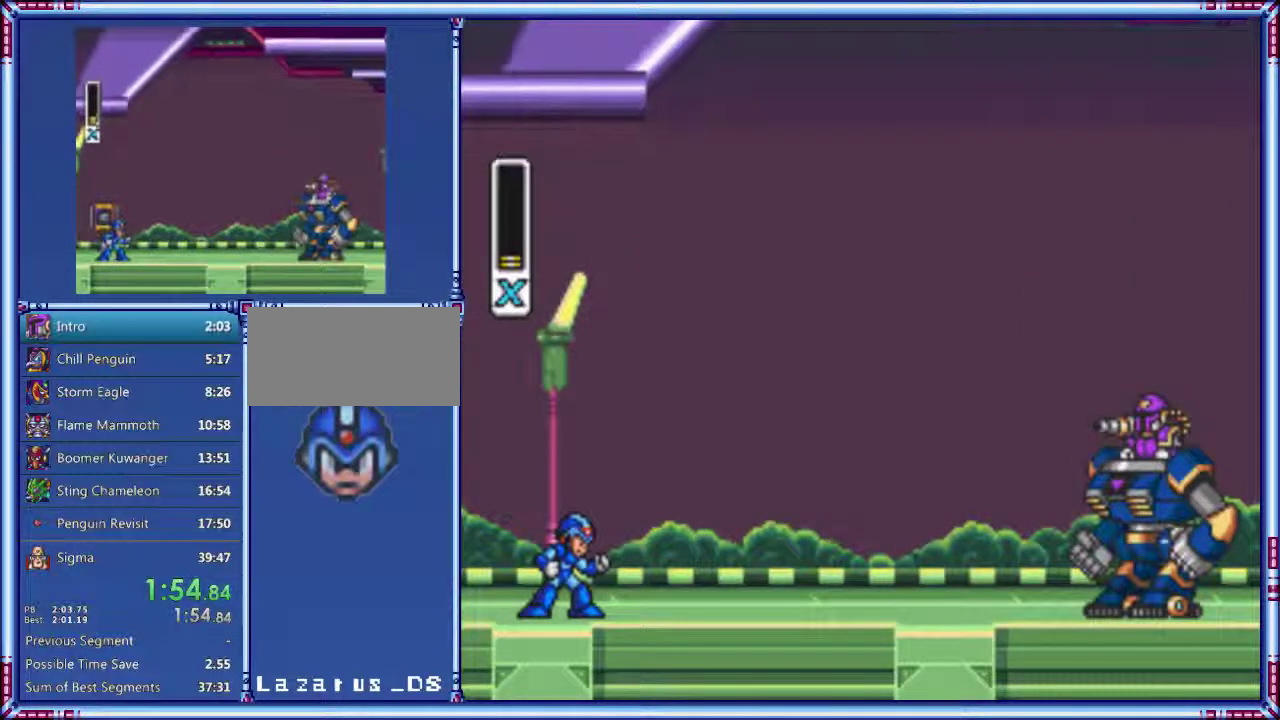
{"buttons": ["DPAD_RIGHT"]}
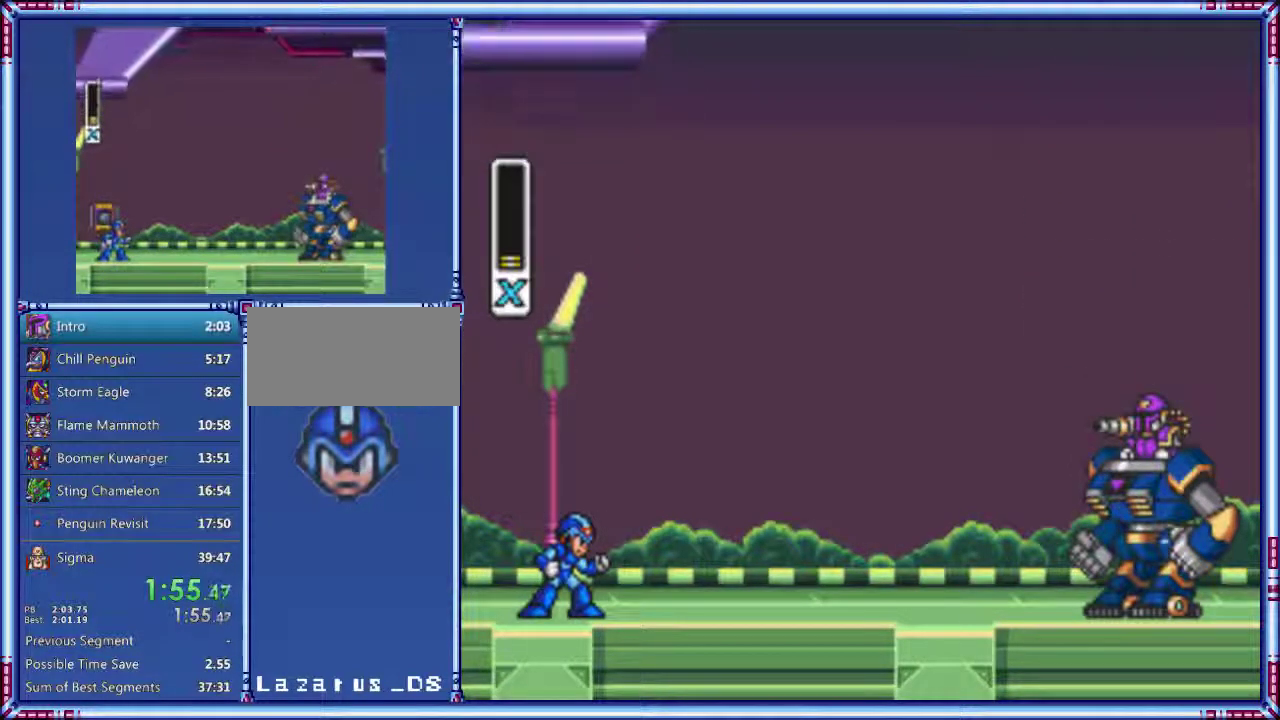
{"buttons": ["DPAD_RIGHT"]}
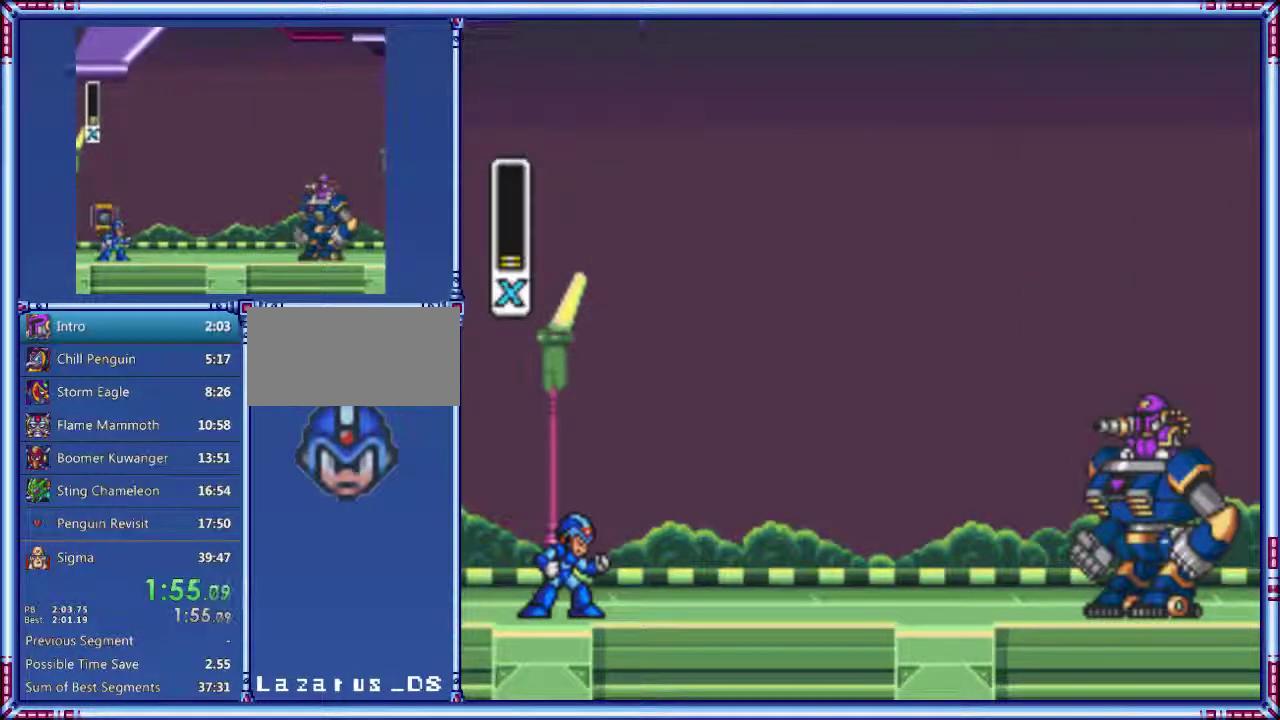
{"buttons": ["DPAD_RIGHT"]}
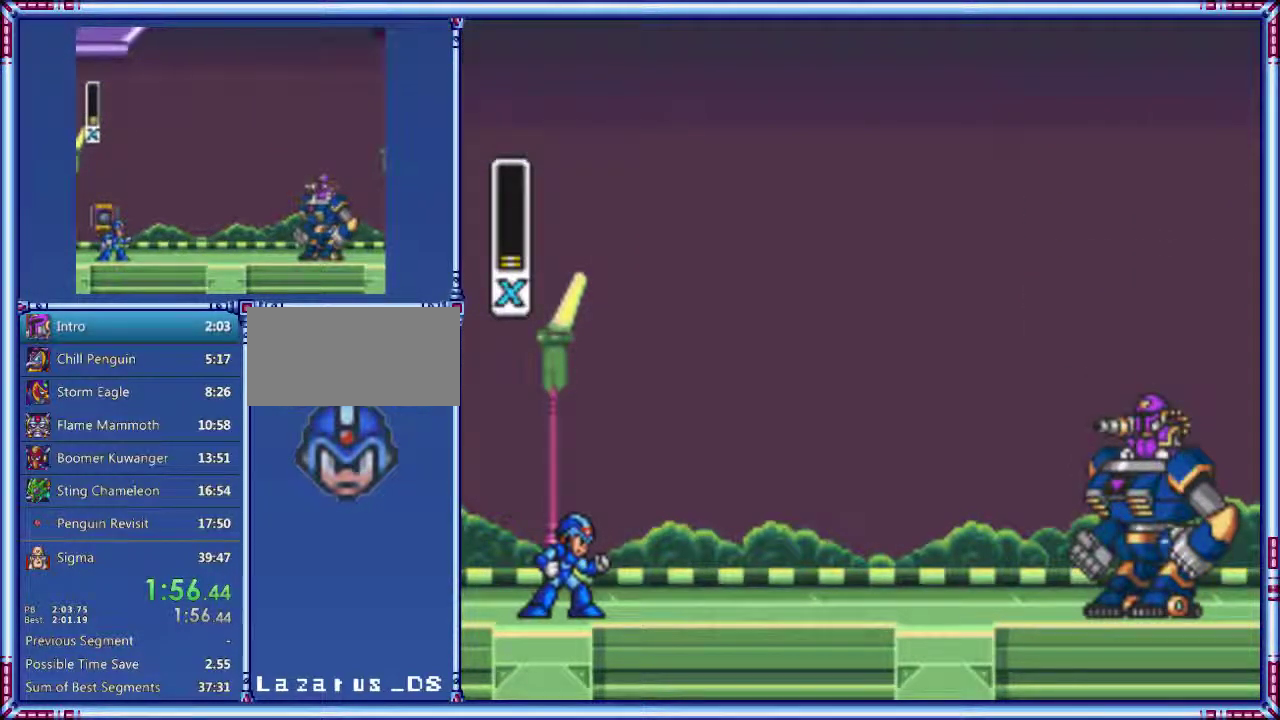
{"buttons": ["DPAD_RIGHT"]}
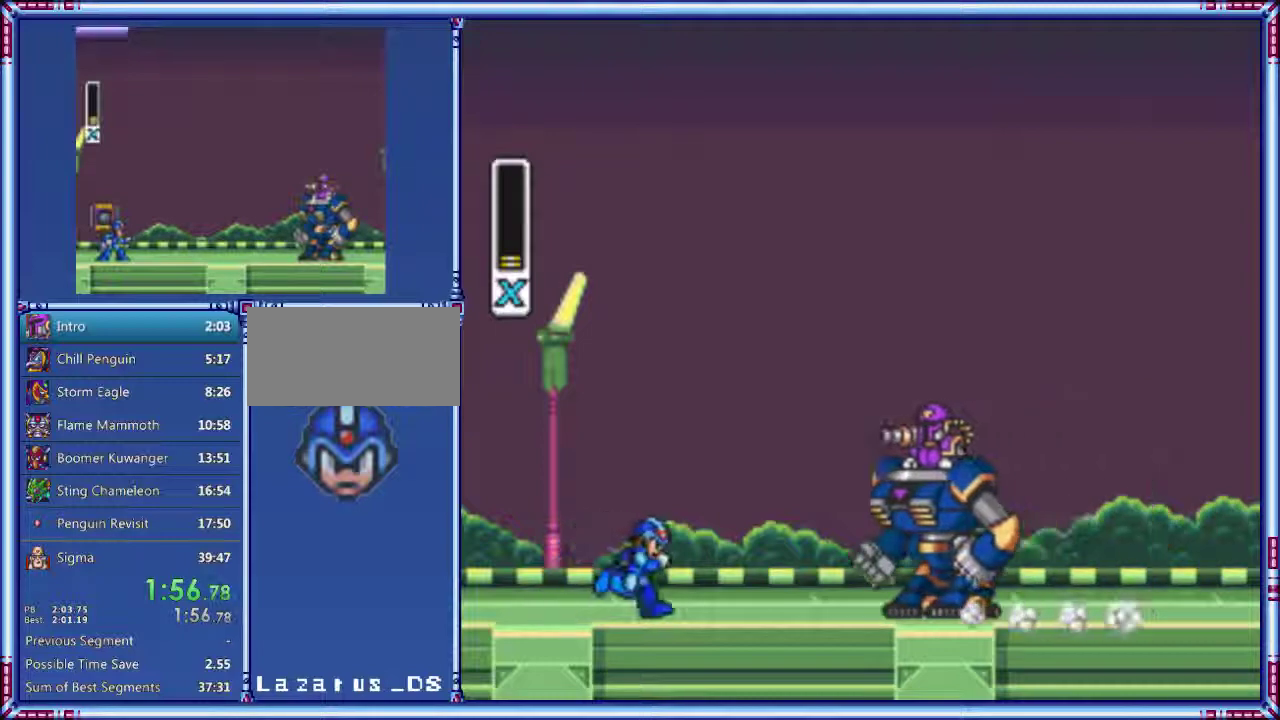
{"buttons": [], "events": [[440, "DPAD_RIGHT", "up"]]}
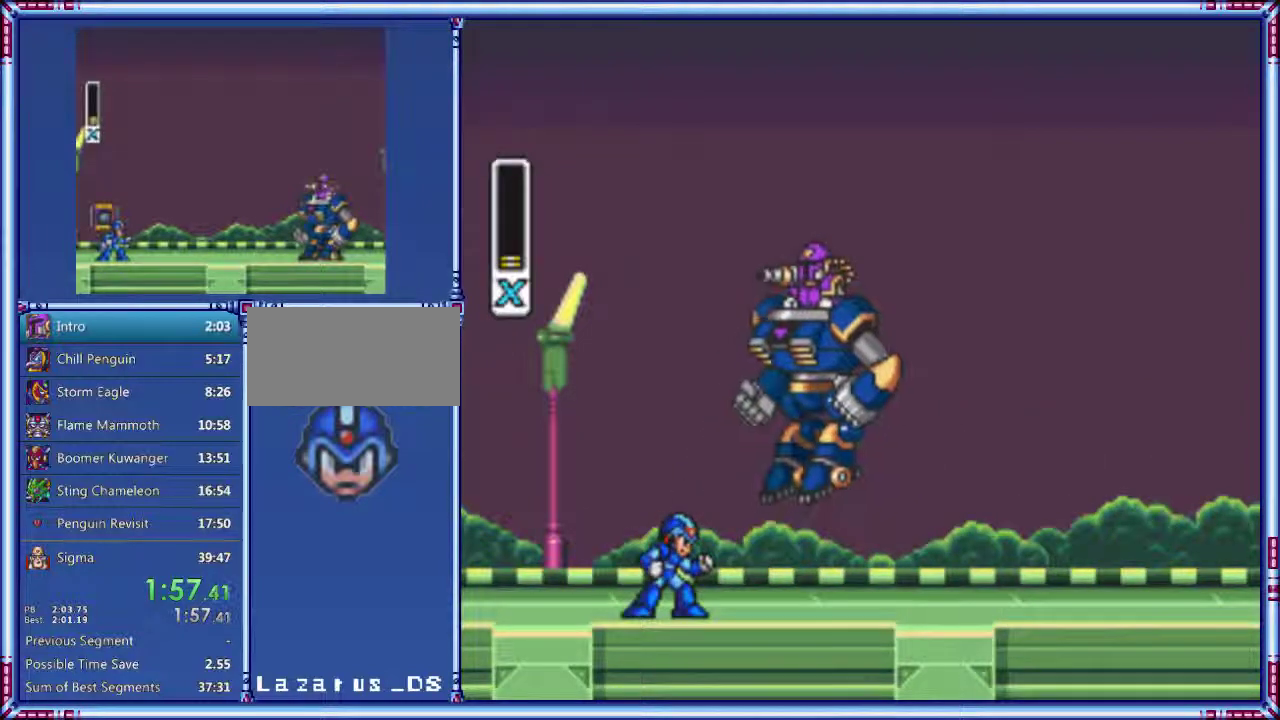
{"buttons": ["B", "DPAD_RIGHT"], "events": [[40, "DPAD_RIGHT", "down"], [420, "B", "down"]]}
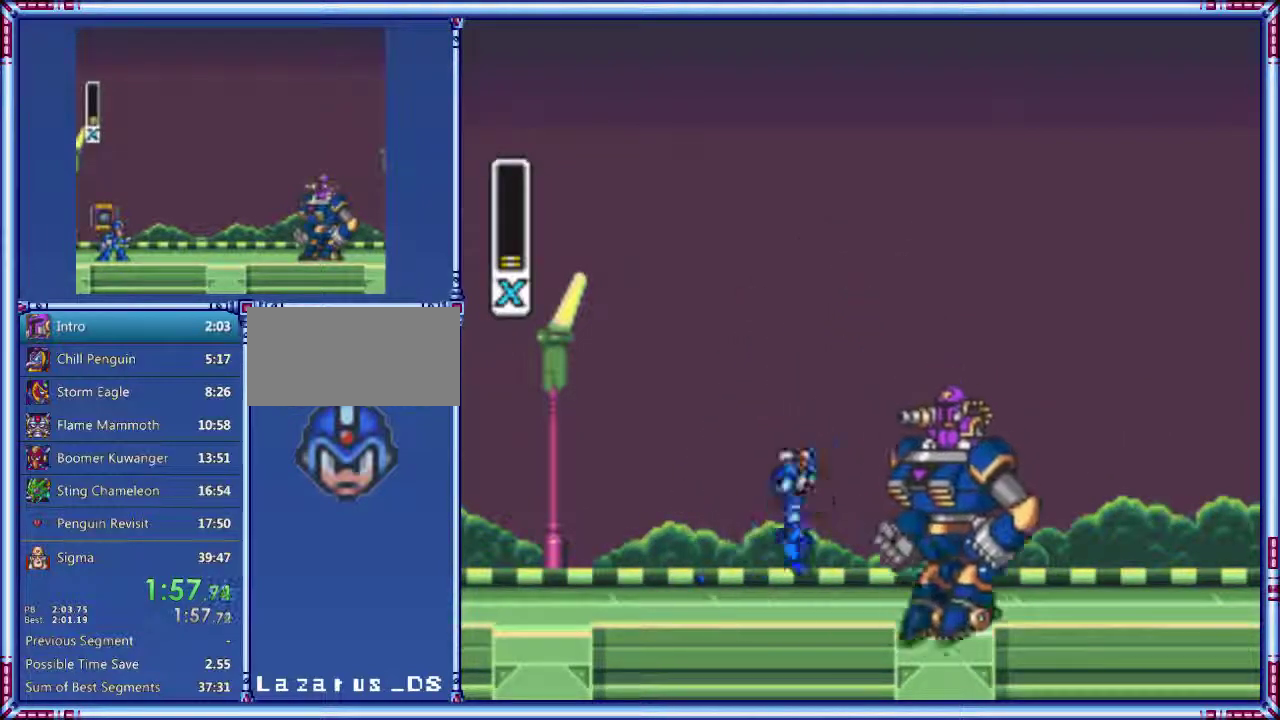
{"buttons": ["DPAD_RIGHT"]}
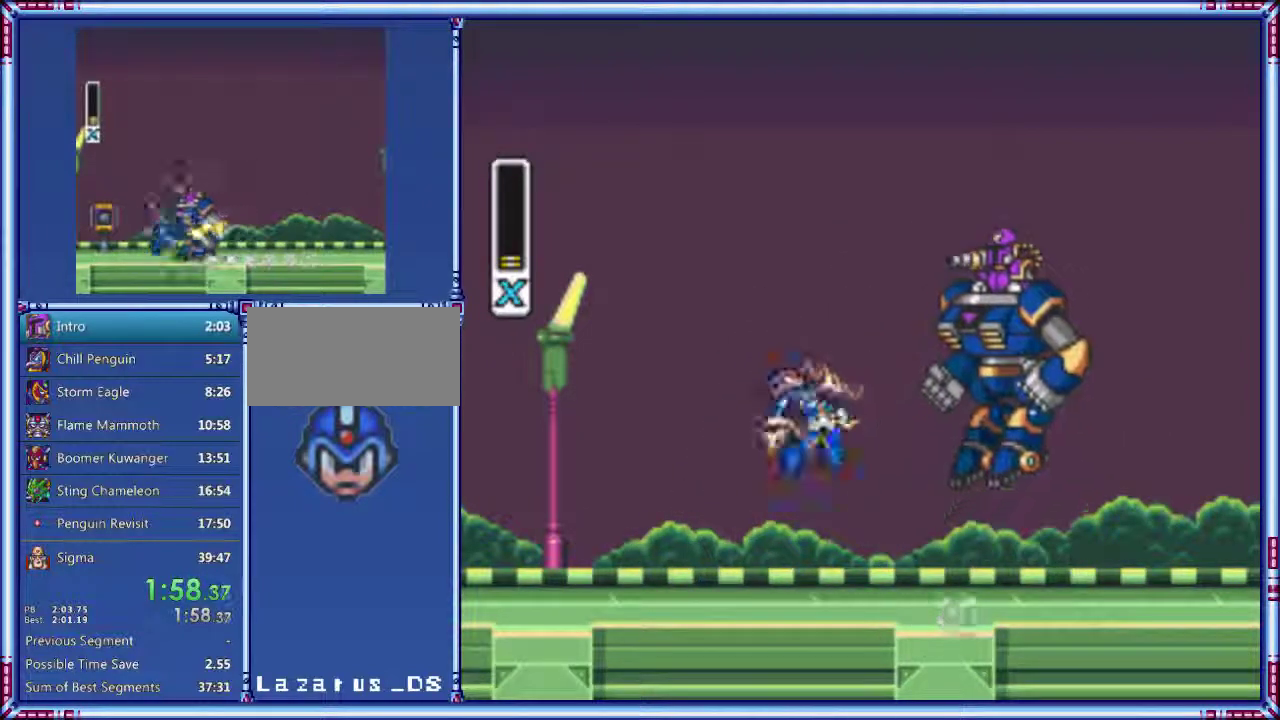
{"buttons": []}
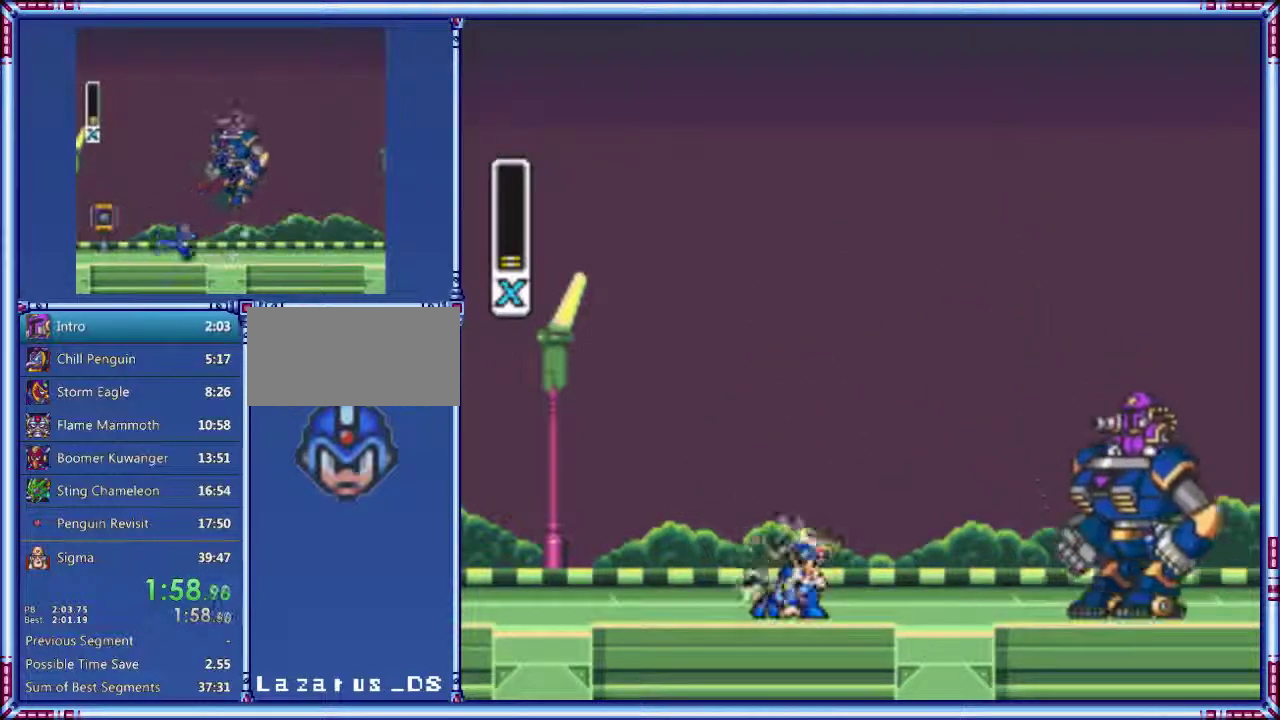
{"buttons": []}
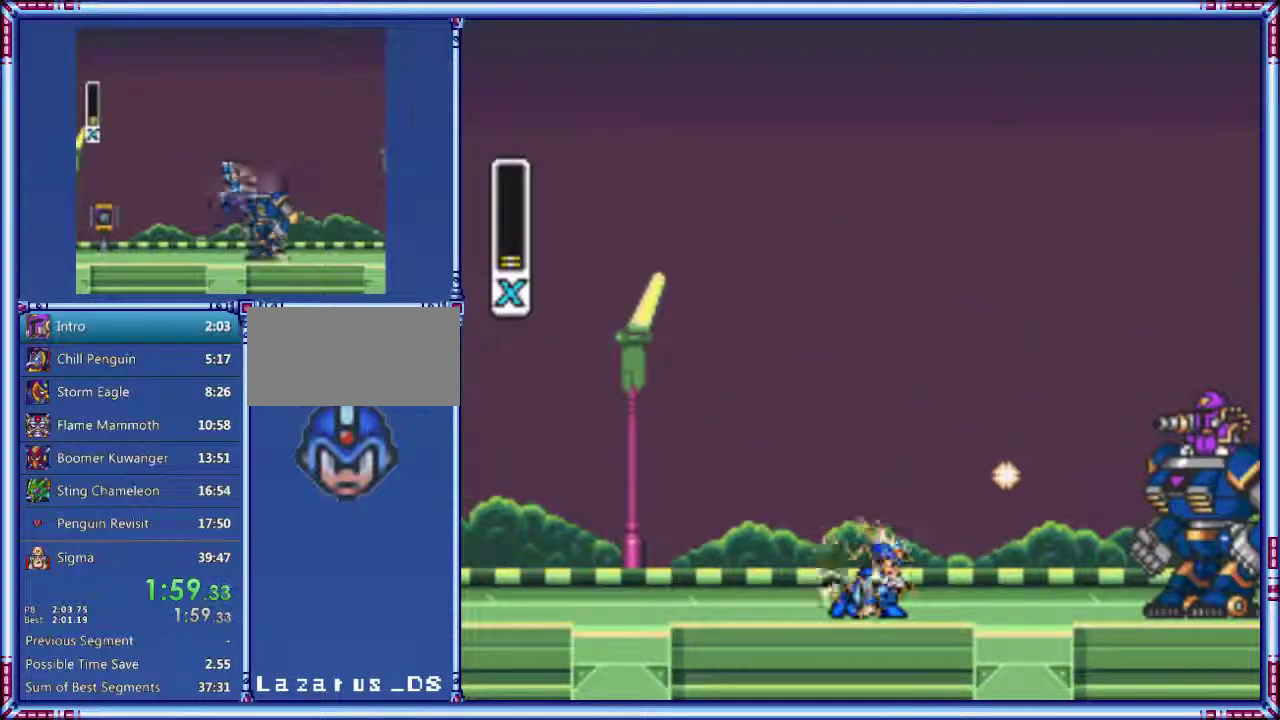
{"buttons": []}
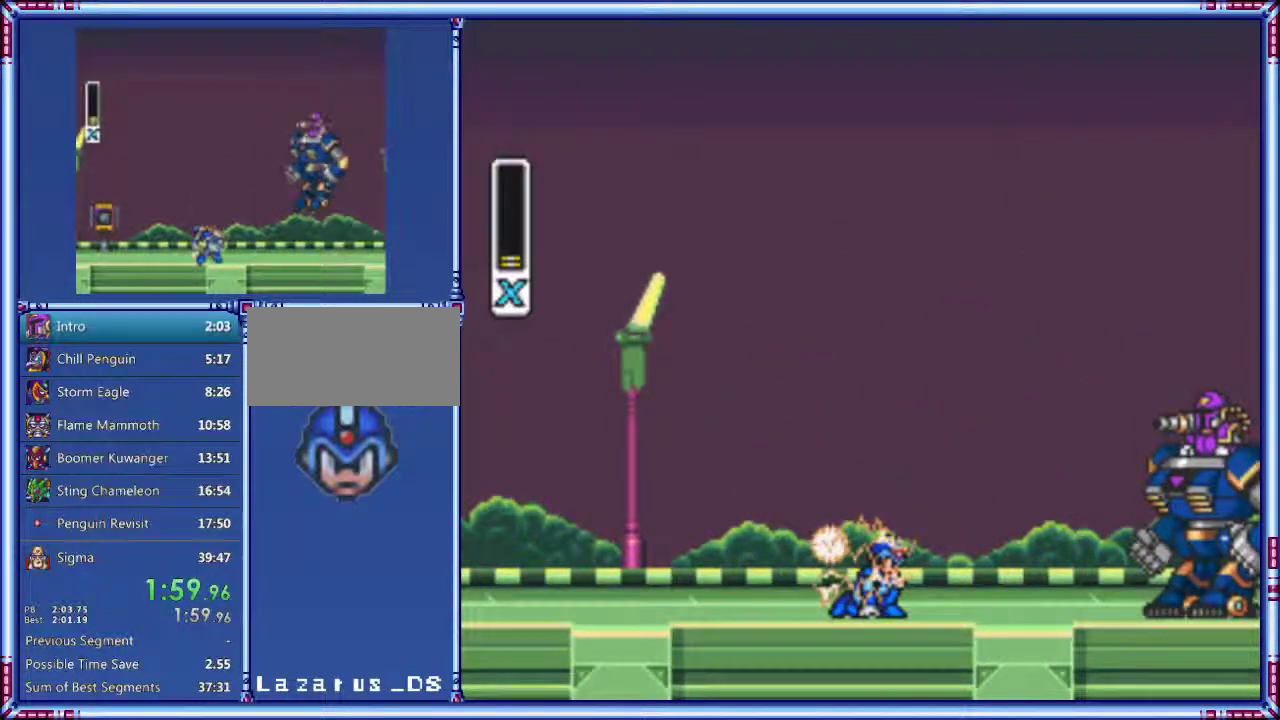
{"buttons": []}
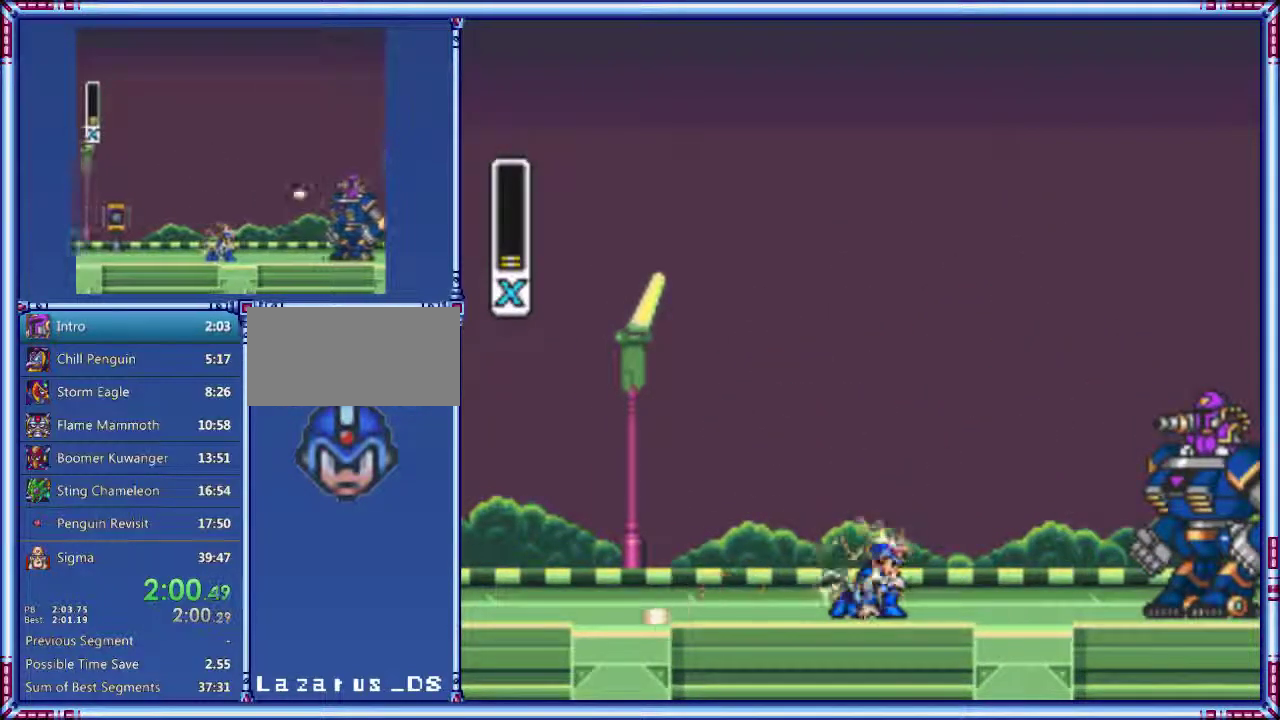
{"buttons": []}
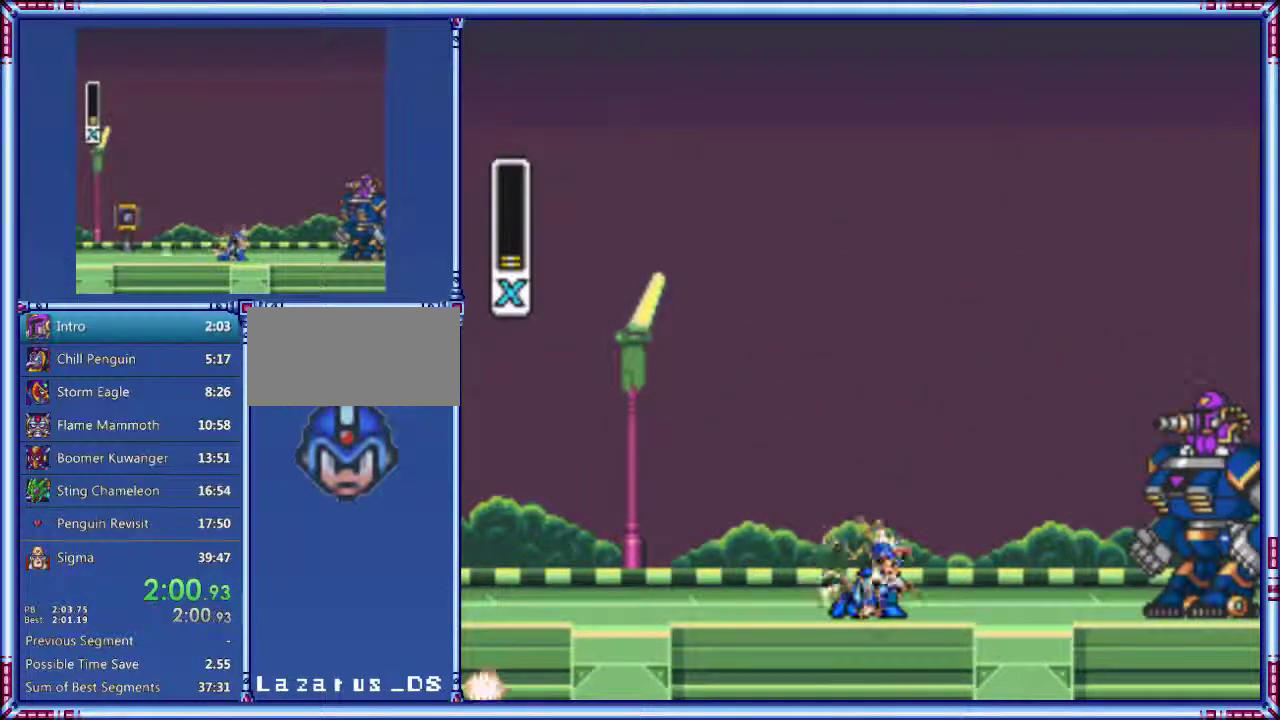
{"buttons": []}
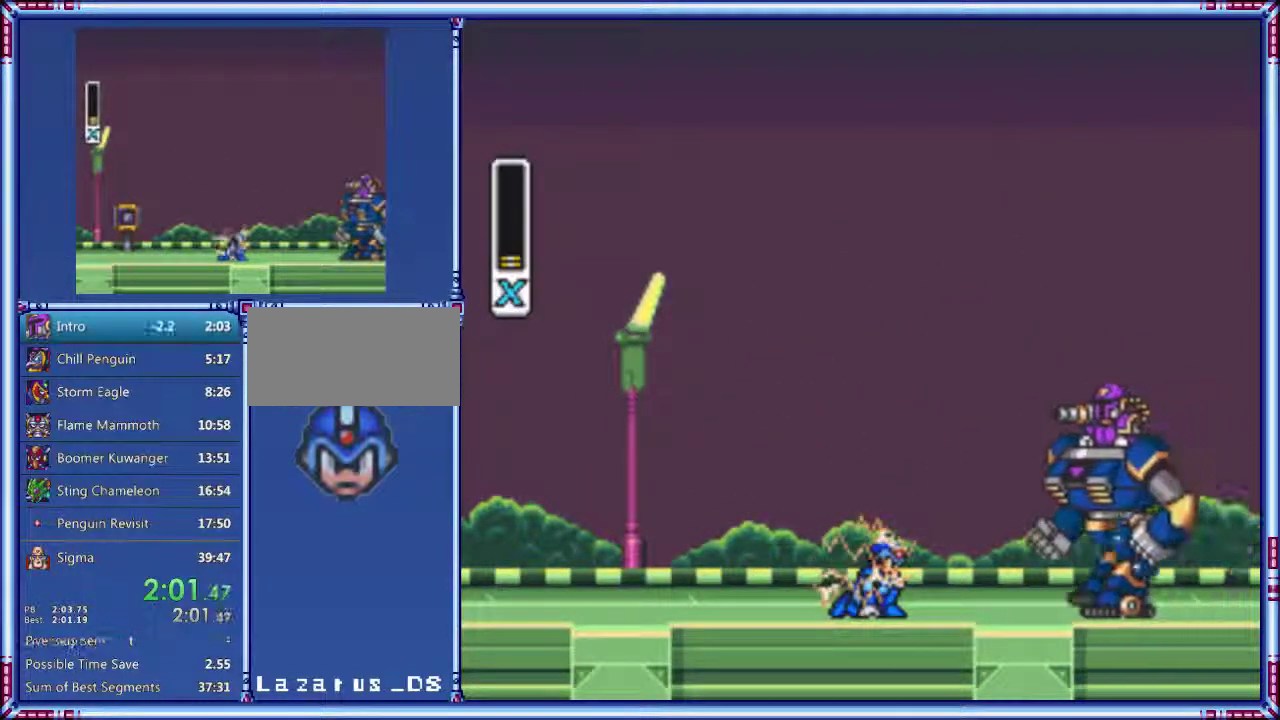
{"buttons": []}
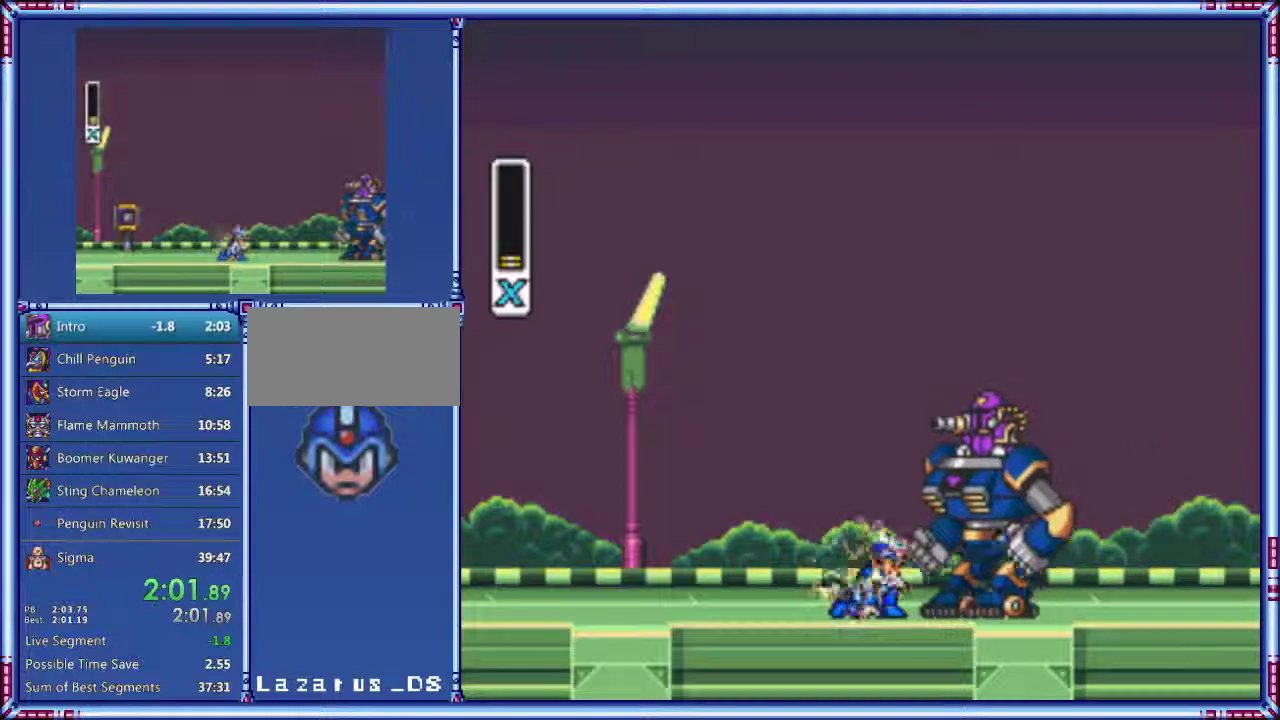
{"buttons": ["START"], "events": [[460, "START", "down"]]}
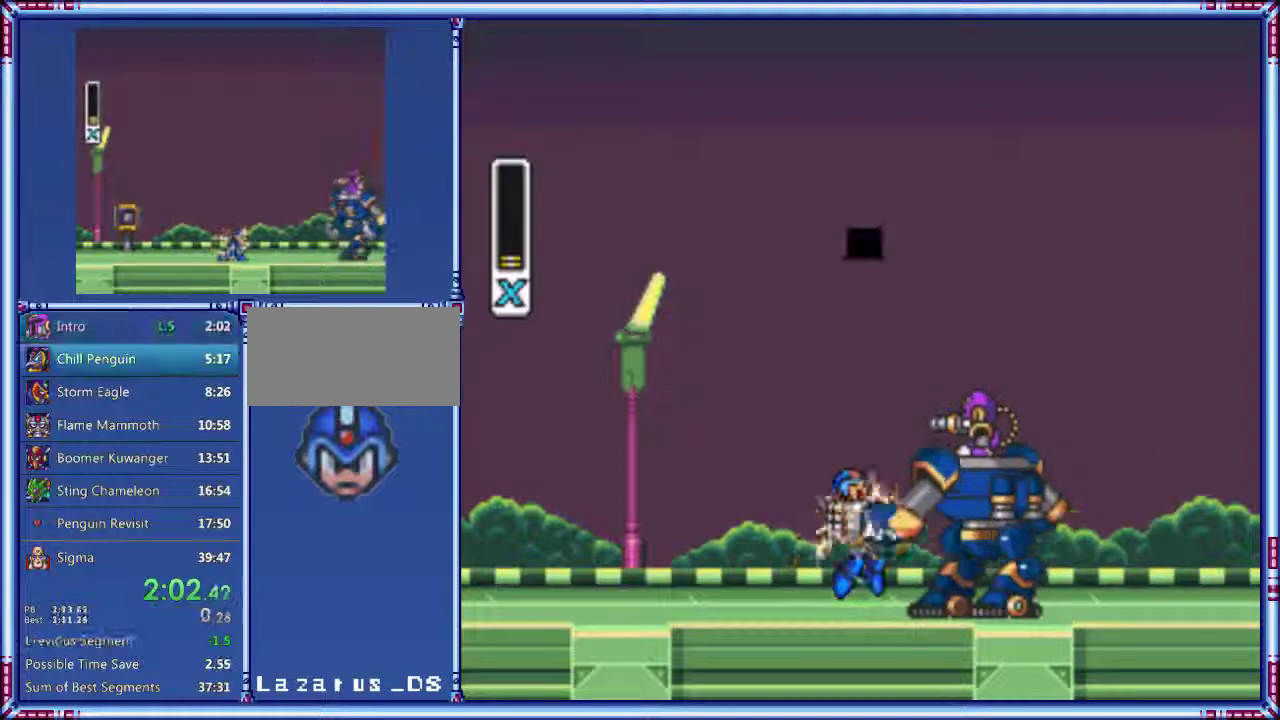
{"buttons": ["START"]}
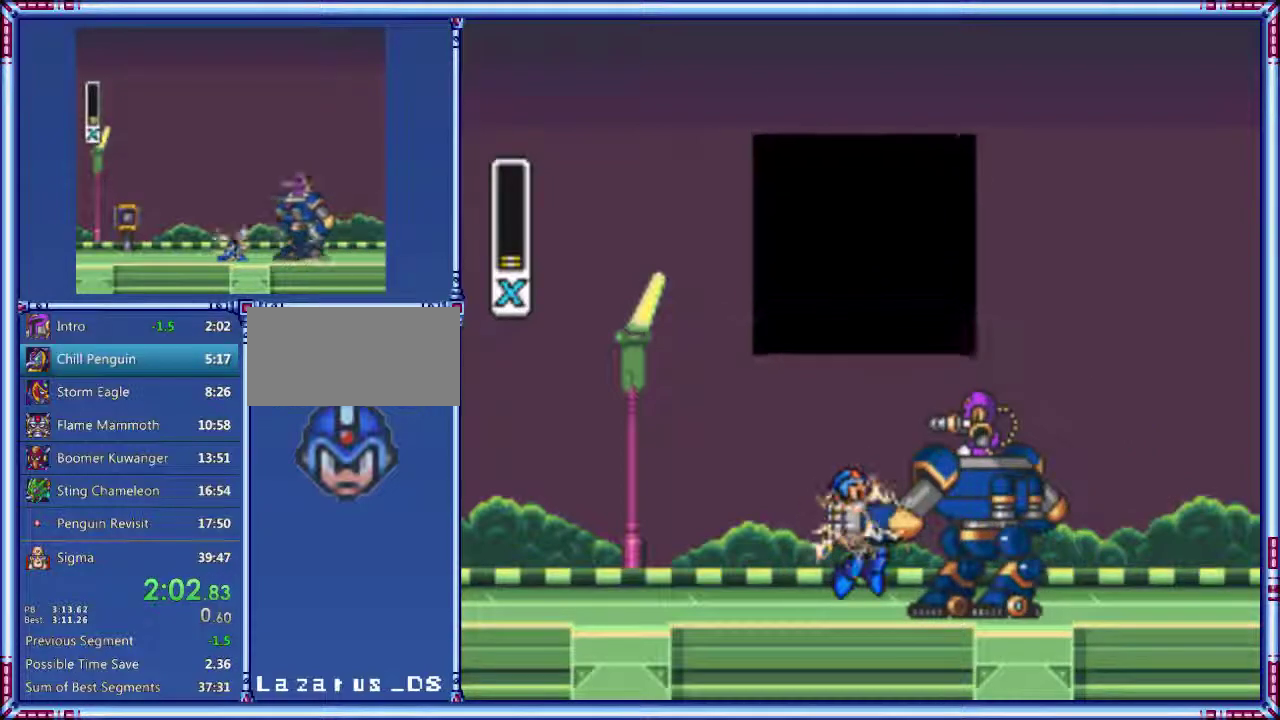
{"buttons": ["START"]}
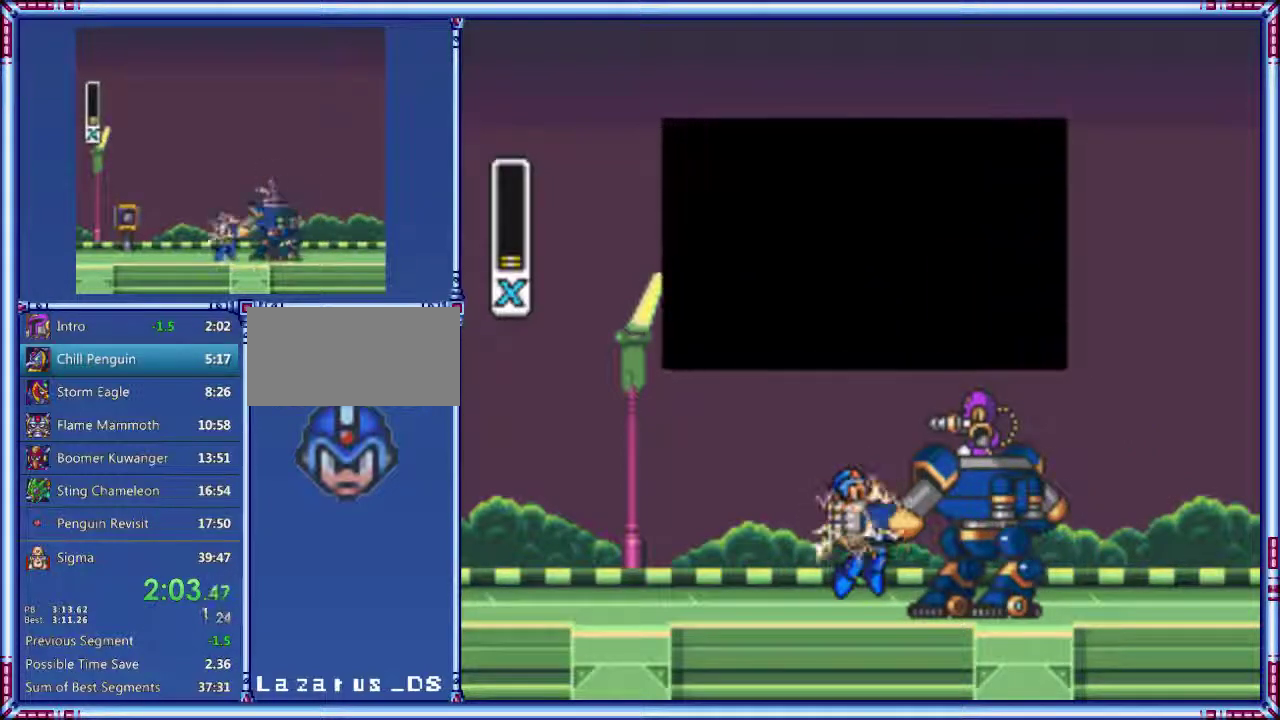
{"buttons": ["START"]}
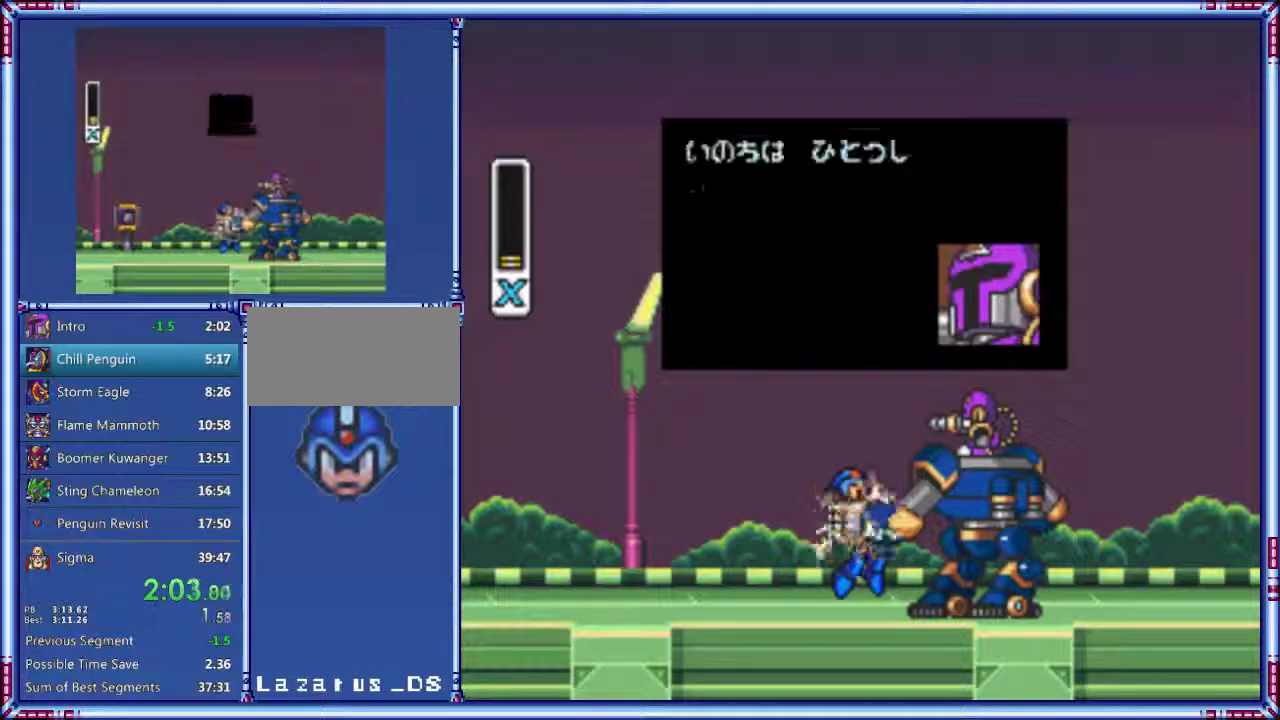
{"buttons": ["START"]}
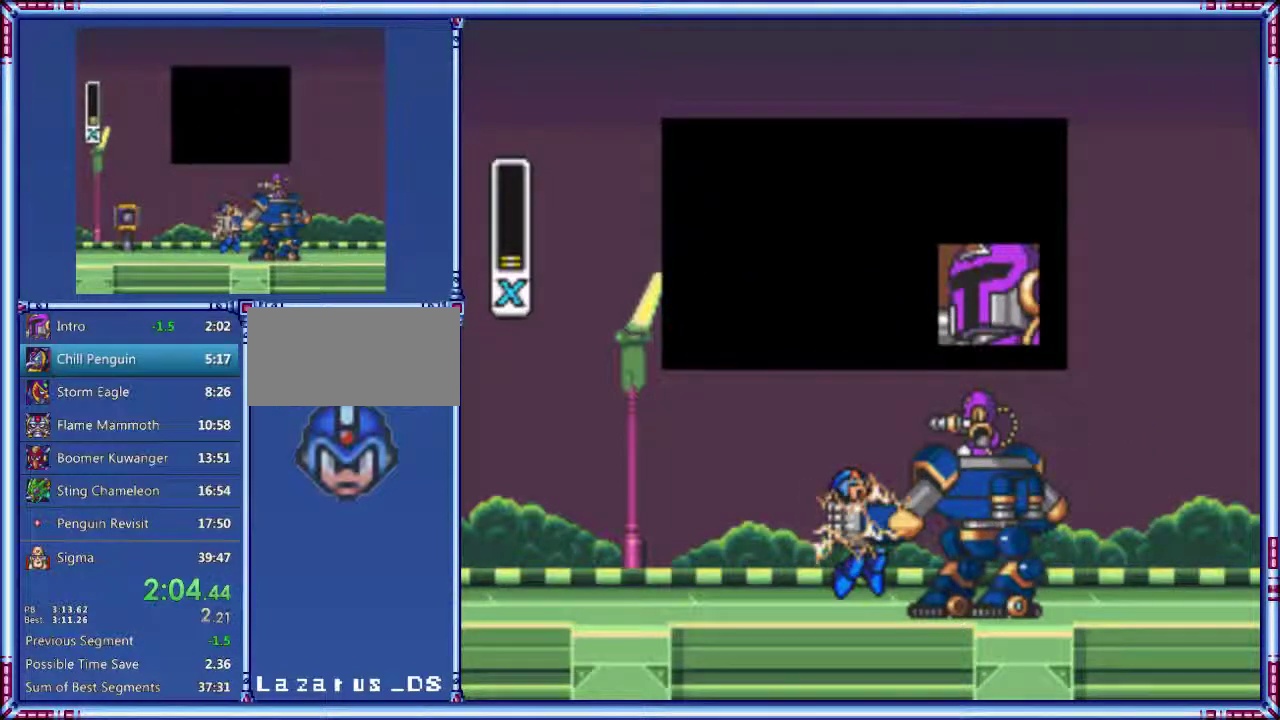
{"buttons": ["START"]}
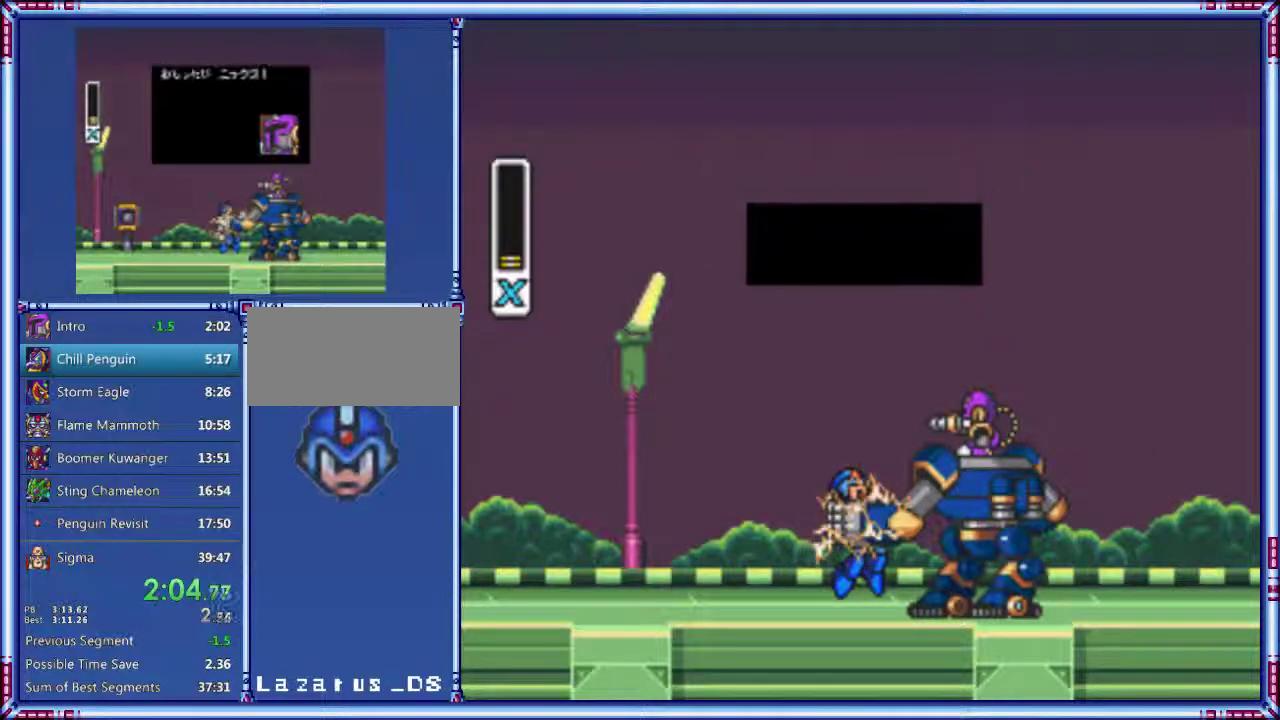
{"buttons": ["START"]}
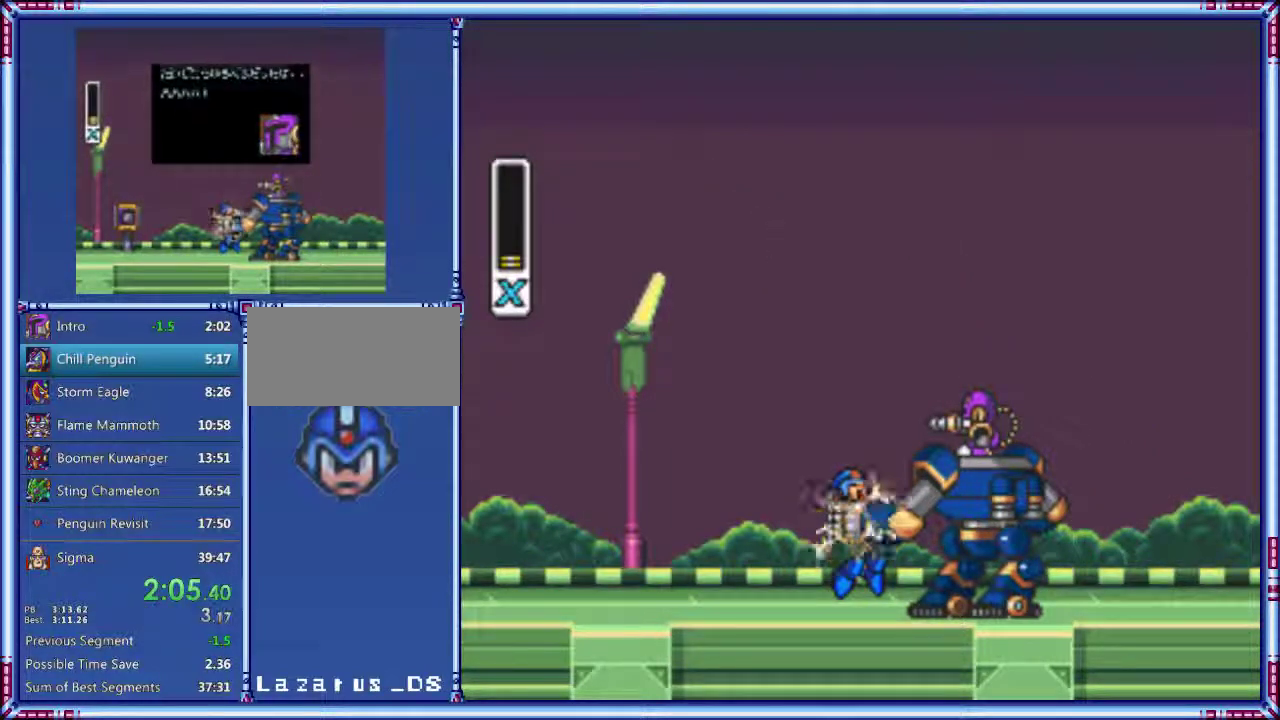
{"buttons": ["START"]}
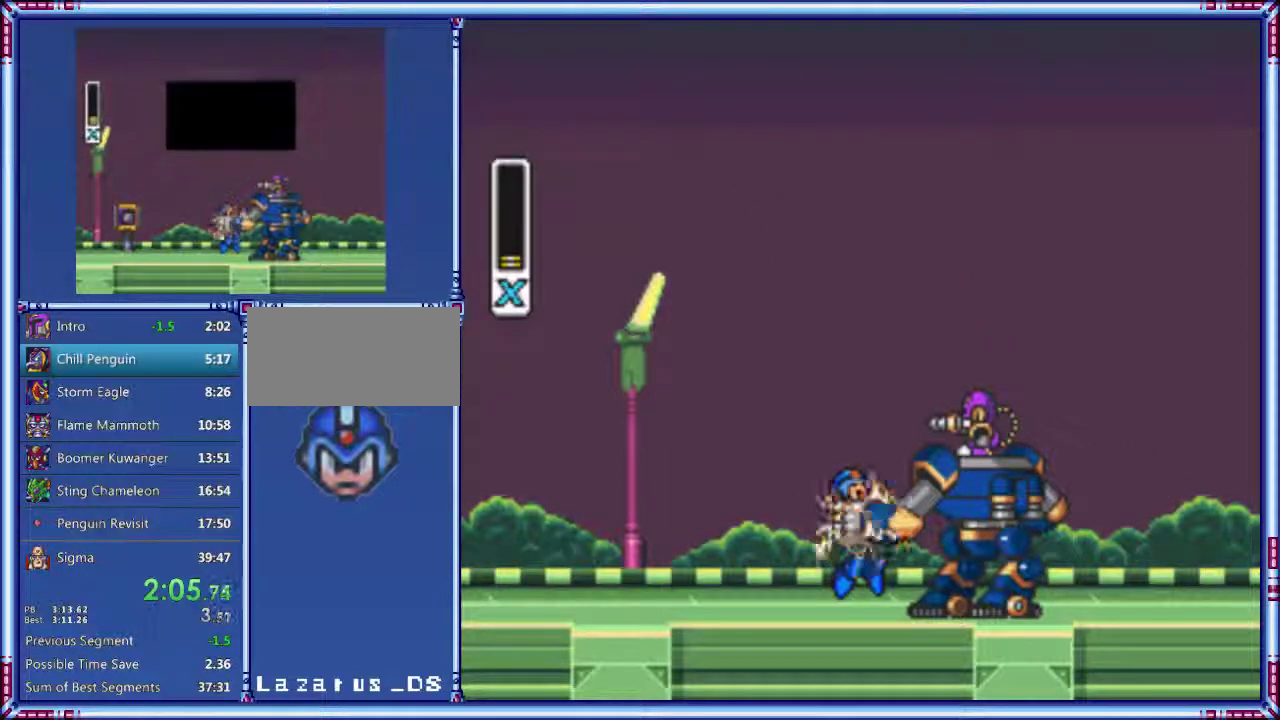
{"buttons": ["START"]}
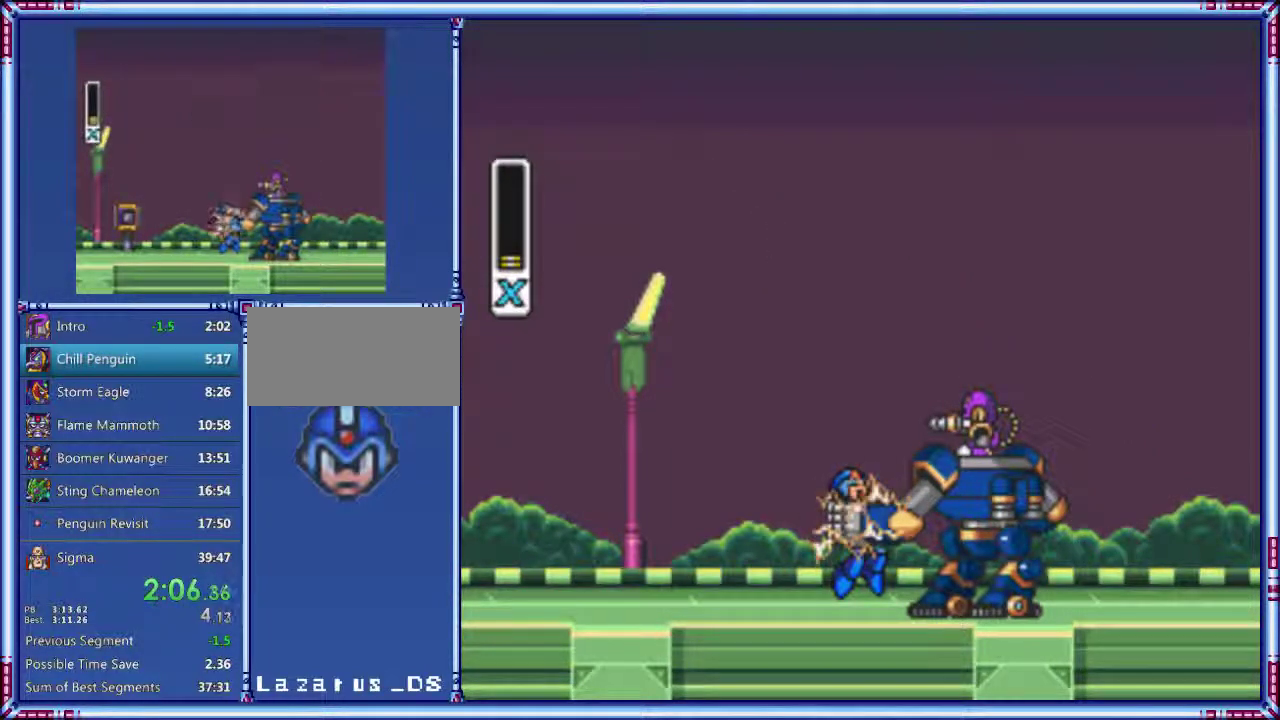
{"buttons": ["START"]}
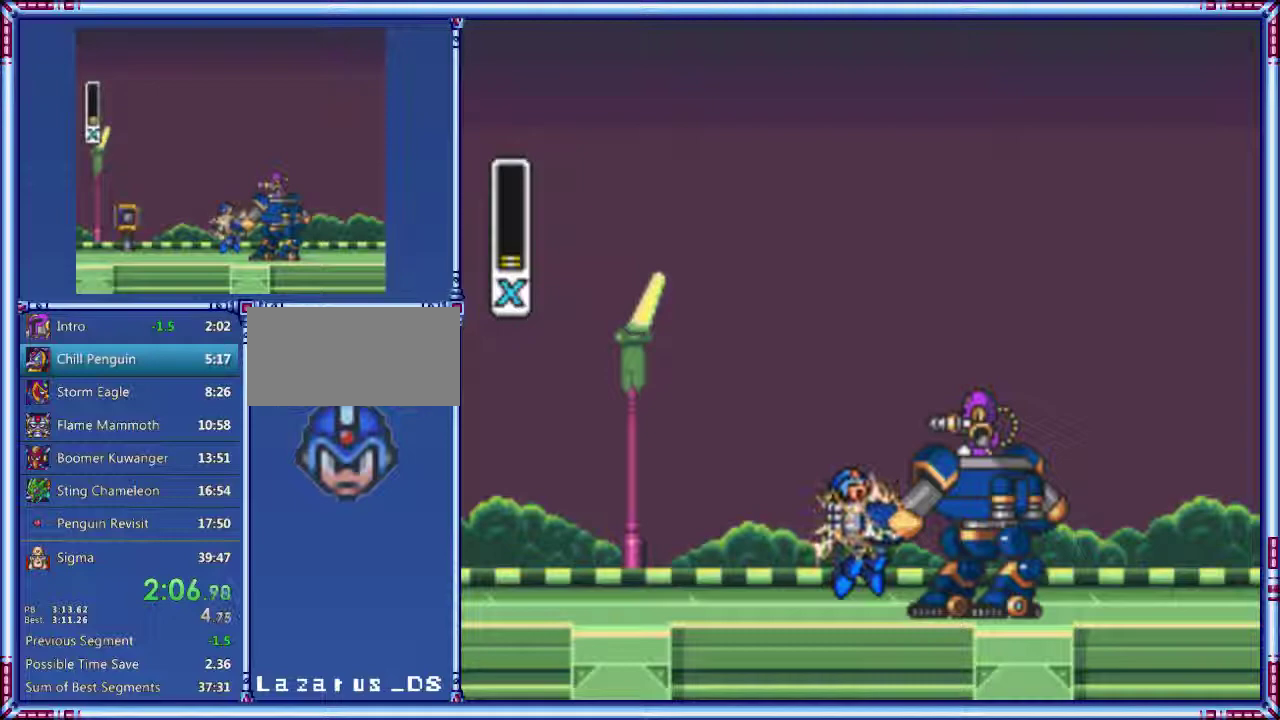
{"buttons": ["START"]}
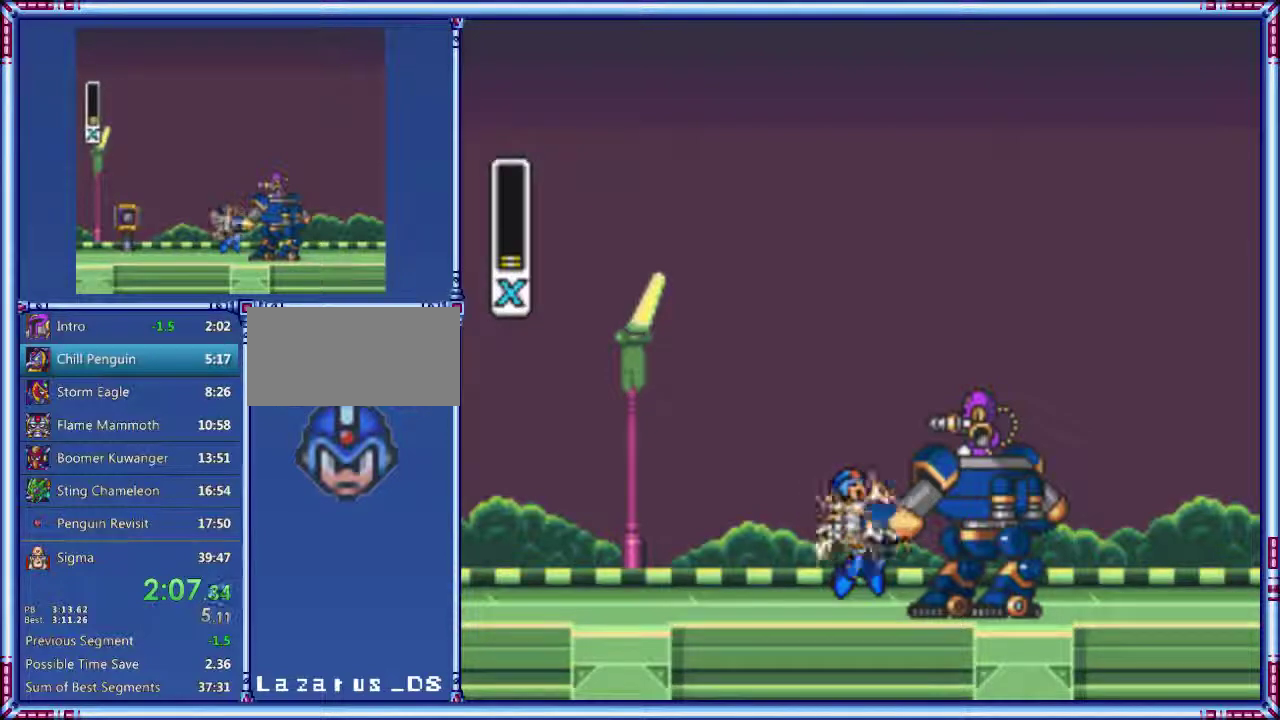
{"buttons": ["START"]}
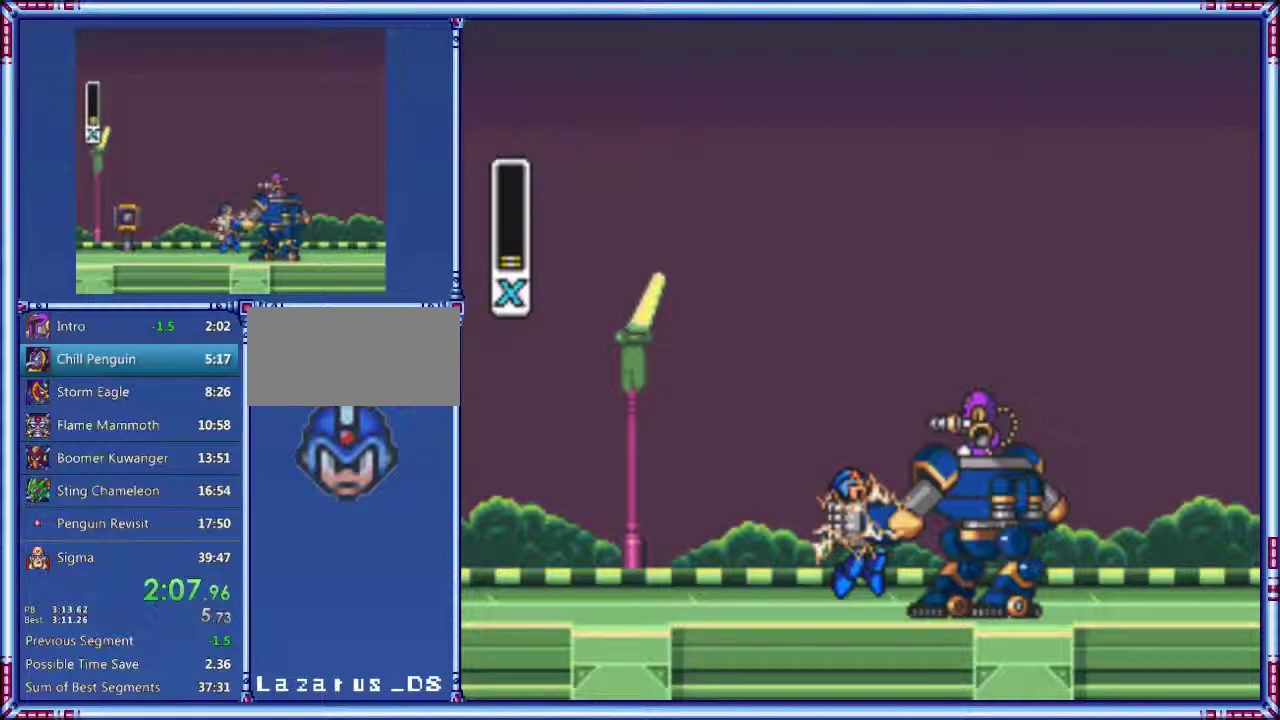
{"buttons": ["START"]}